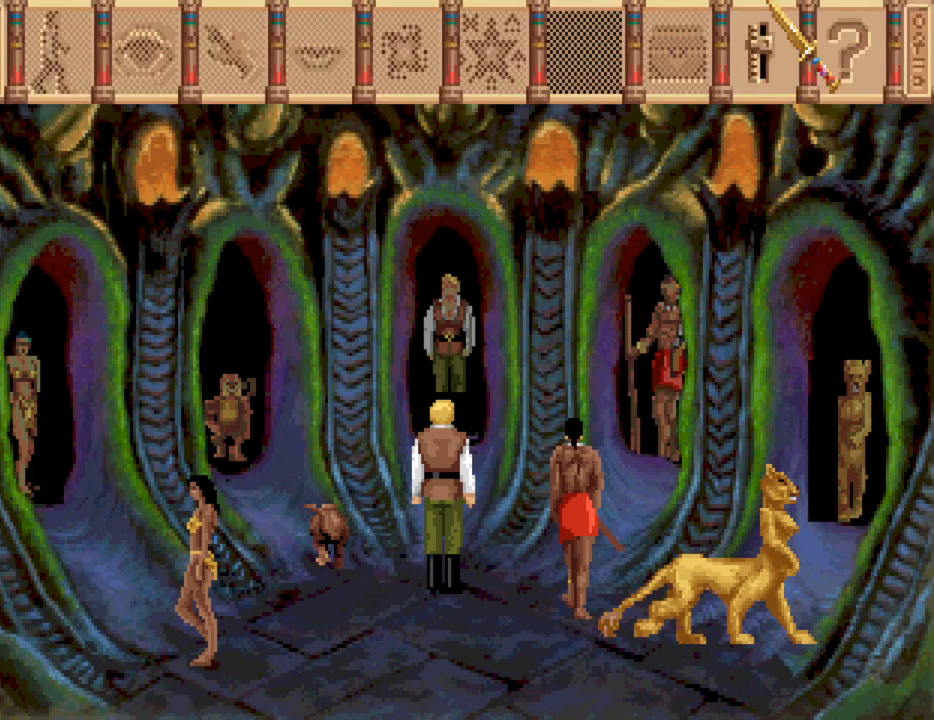
Gameplay with keyboard and mouse; each line is a JSON object with the keys and mouse buttons held at the frame after it. "events" lists presses ("down") and releases ("up") of "down", "escape", "f1", "f10", "f11", "f12", "f2", "f3", "f4", "f5", "f6", "f7", "f8", "f9", "left", "right", "space", "up", "mouse_left", "mouse_wheel", "mouse_right" and "mouse_mb4" between this image and that frame as [ms after this image, input, new state], when the widget could be followed in between. "mouse_left", "mouse_wheel", "mouse_right", "mouse_mb4" = the "left", "wheel", "right", "mb4" buttons of the "mouse" list. No other keys are recorded. "wheel" means that the mouse wheel is clicked or scrolled. Not read: mouse_move.
{"keys": [], "mouse": [], "events": [[283, "mouse_wheel", "down"], [383, "mouse_wheel", "up"]]}
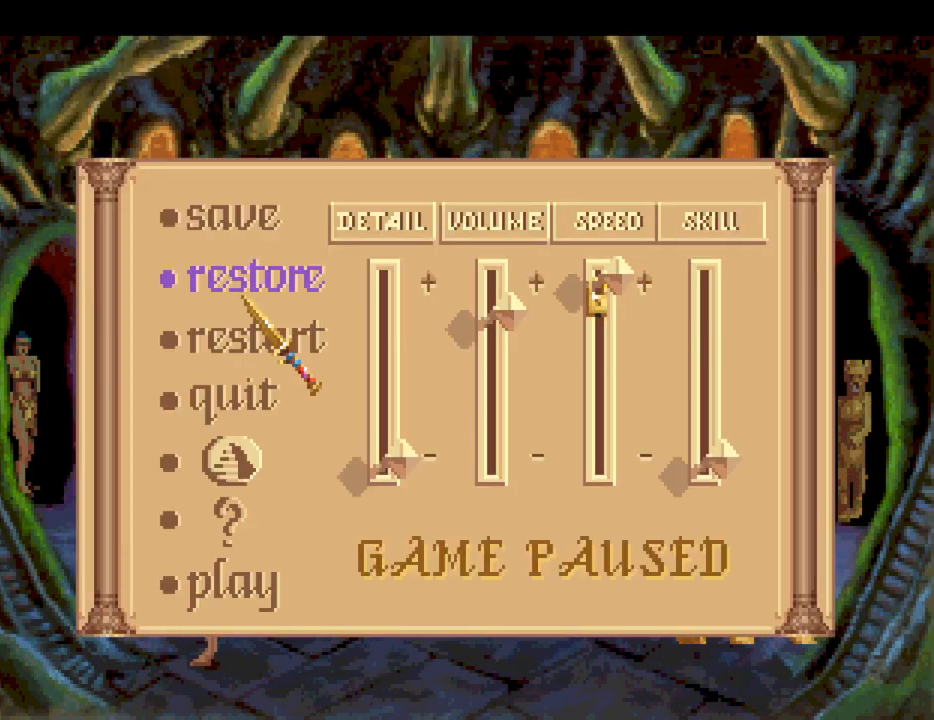
{"keys": [], "mouse": [], "events": []}
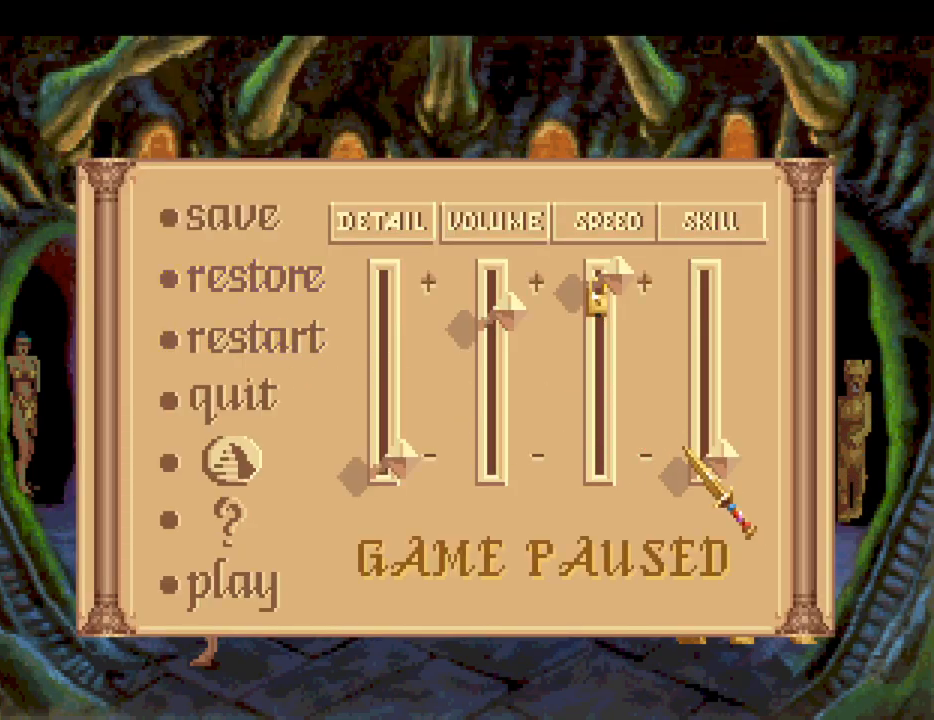
{"keys": [], "mouse": [], "events": [[133, "mouse_wheel", "down"], [500, "mouse_wheel", "up"]]}
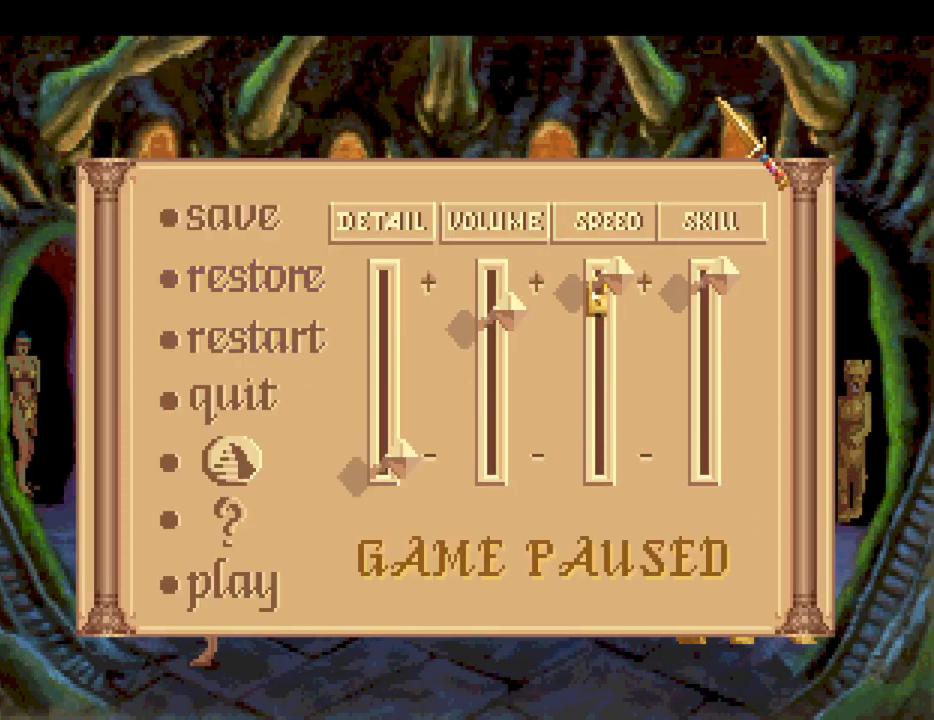
{"keys": [], "mouse": ["wheel"], "events": [[467, "mouse_wheel", "down"]]}
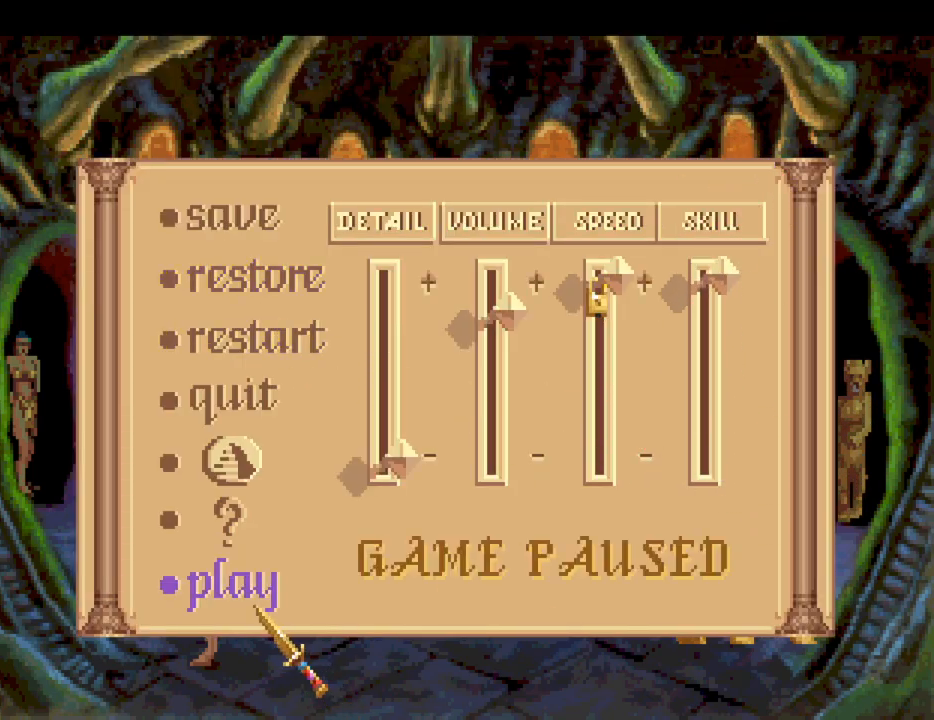
{"keys": [], "mouse": [], "events": [[67, "mouse_wheel", "up"]]}